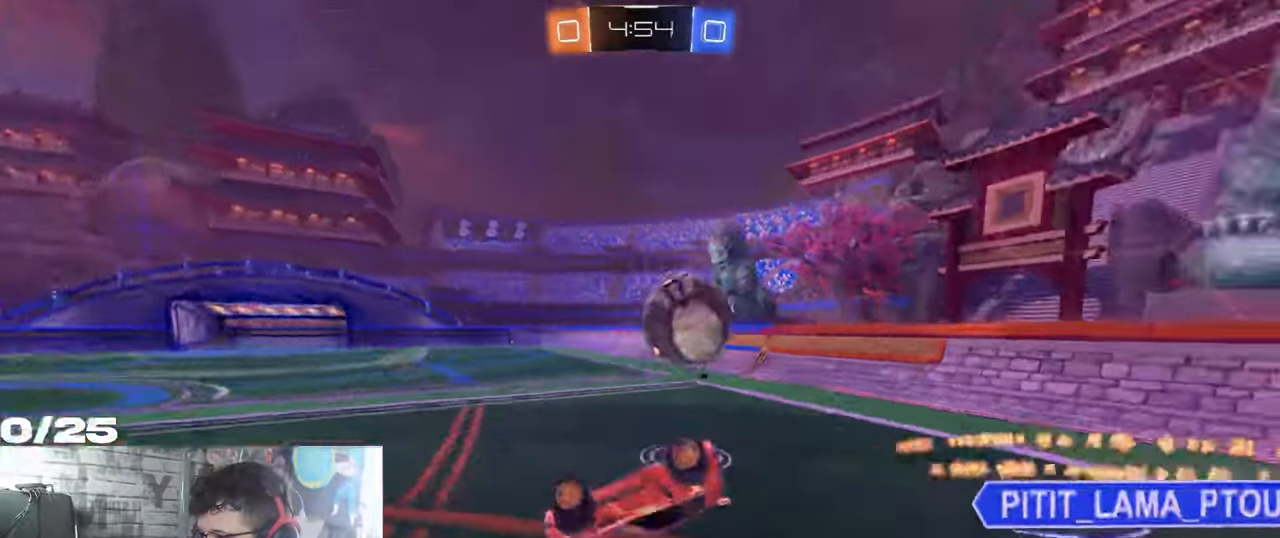
Gameplay with a controller (Xbox layout); each line is a JSON object with the inputs held at the frame after it. "events" lists button and stick changes between this image and that frame as [ms after this image, input, new state], when the widget could be followed in between. Not read: R3.
{"buttons": ["R2"], "left_stick": "center", "right_stick": "center", "events": [[250, "X", "up"], [367, "left_stick", "center"]]}
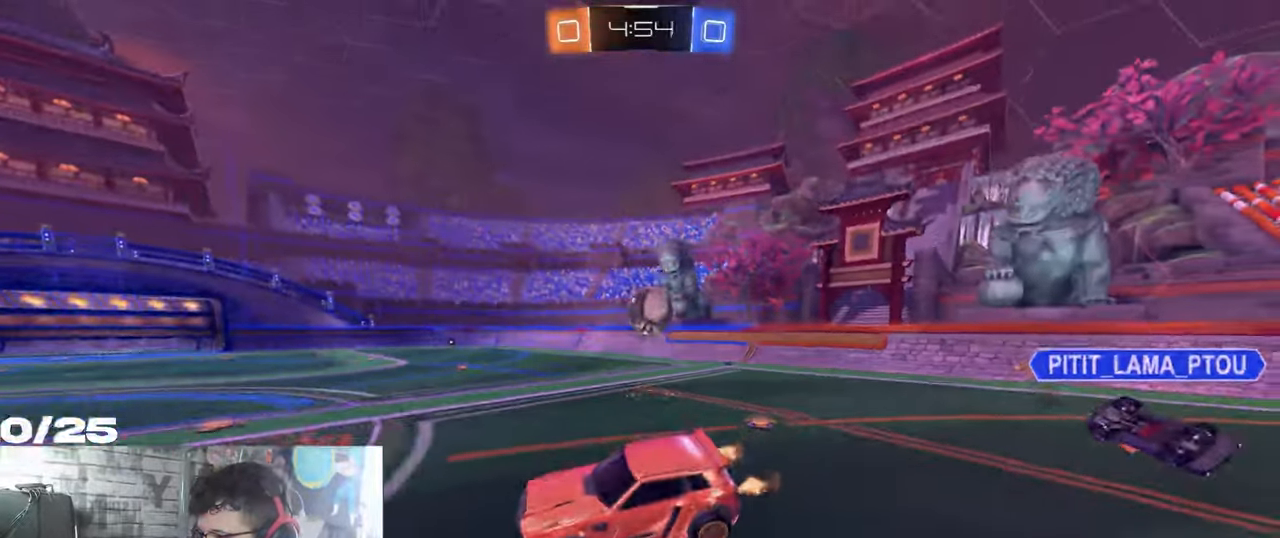
{"buttons": ["R2"], "left_stick": "center", "right_stick": "center", "events": [[334, "R2", "up"], [467, "R2", "down"]]}
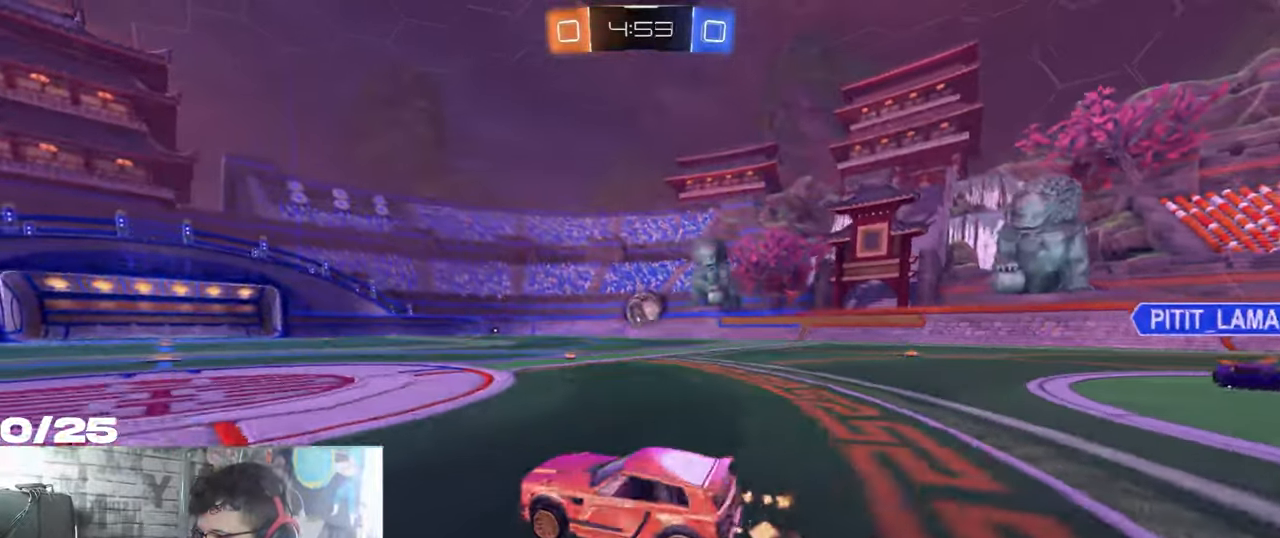
{"buttons": ["R2"], "left_stick": "right", "right_stick": "center", "events": [[433, "left_stick", "right"]]}
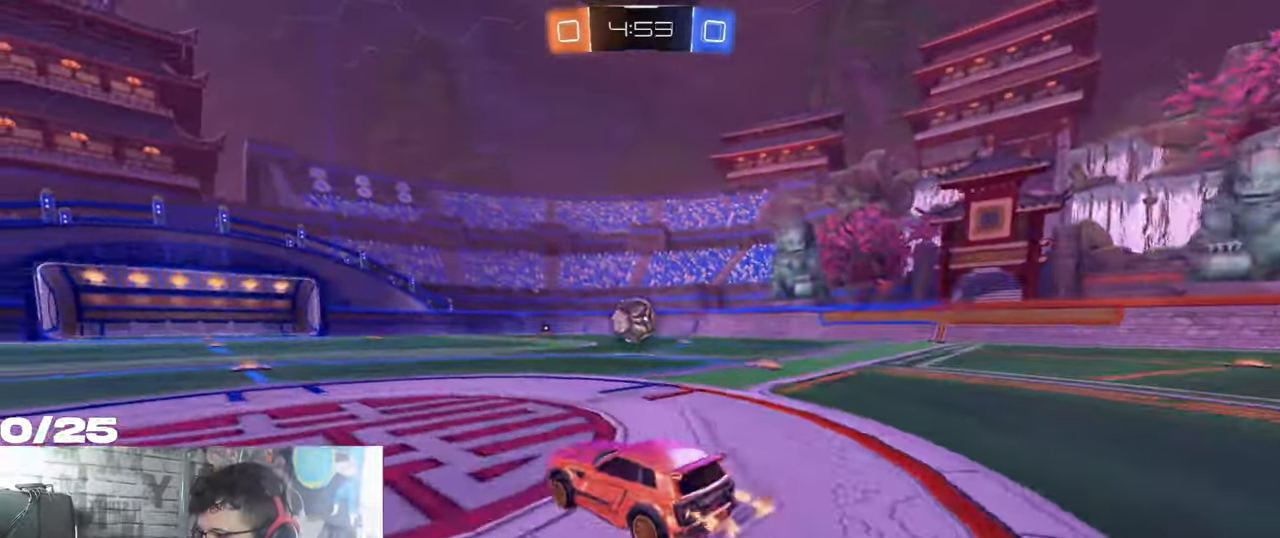
{"buttons": ["R2"], "left_stick": "down-left", "right_stick": "center", "events": [[50, "R1", "down"], [200, "left_stick", "down-left"], [451, "R1", "up"]]}
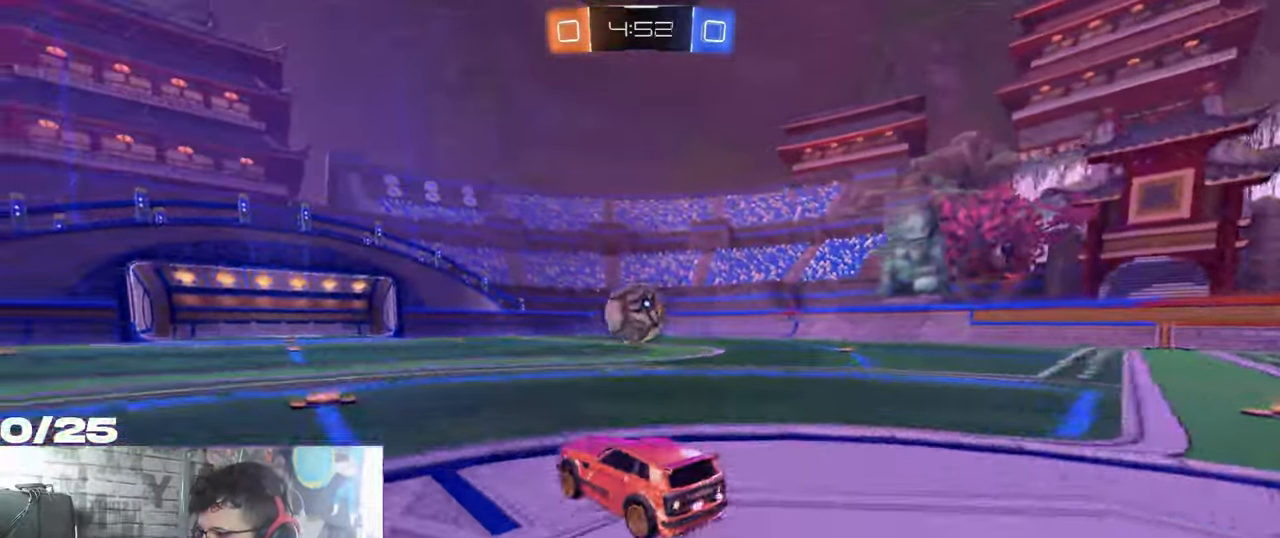
{"buttons": ["R1", "R2"], "left_stick": "up-right", "right_stick": "center", "events": [[83, "left_stick", "right"], [133, "left_stick", "center"], [317, "R1", "down"], [350, "left_stick", "down-left"], [367, "A", "down"], [484, "A", "up"], [500, "left_stick", "up-right"]]}
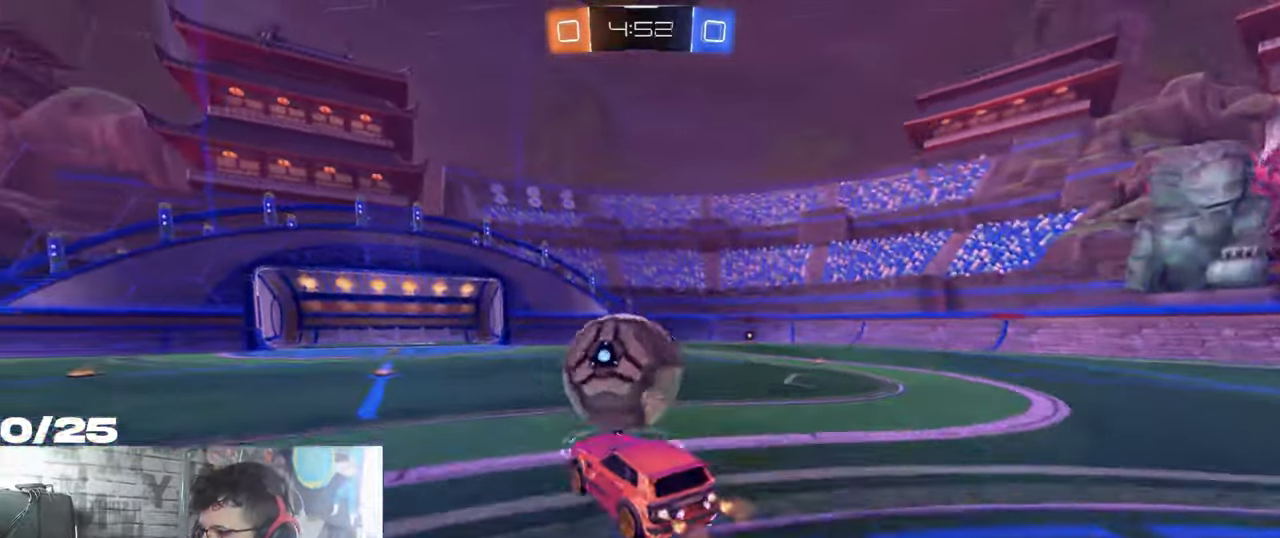
{"buttons": ["X", "R1", "R2"], "left_stick": "down-right", "right_stick": "center", "events": [[84, "A", "down"], [101, "X", "down"], [101, "left_stick", "down-right"], [501, "A", "up"]]}
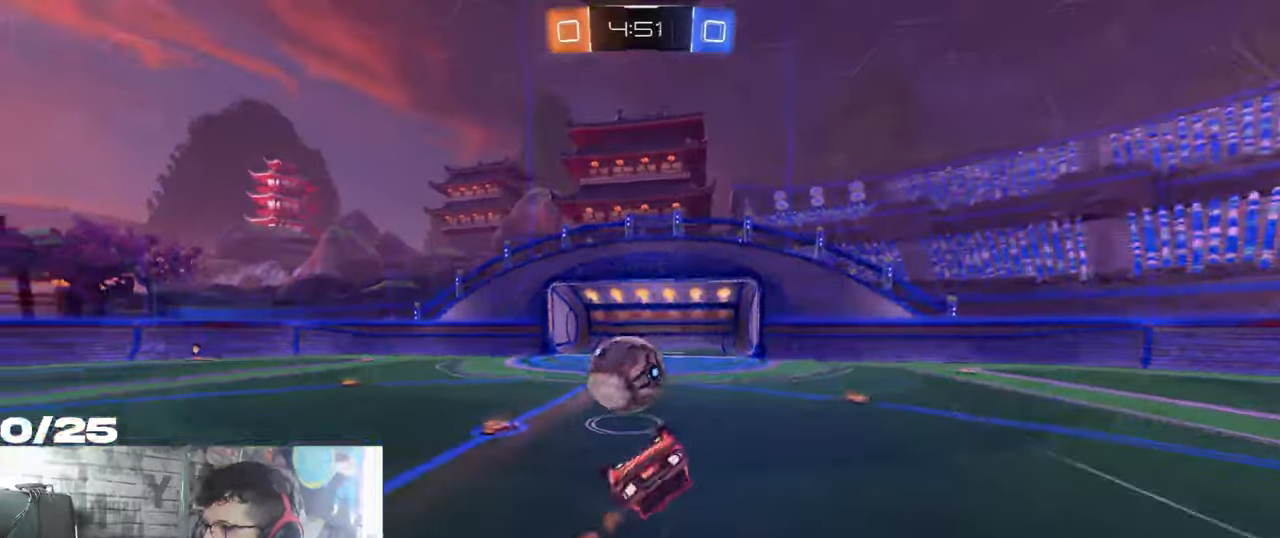
{"buttons": [], "left_stick": "down-right", "right_stick": "center", "events": [[67, "R1", "up"], [101, "Y", "down"], [284, "Y", "up"], [468, "R2", "up"], [484, "X", "up"]]}
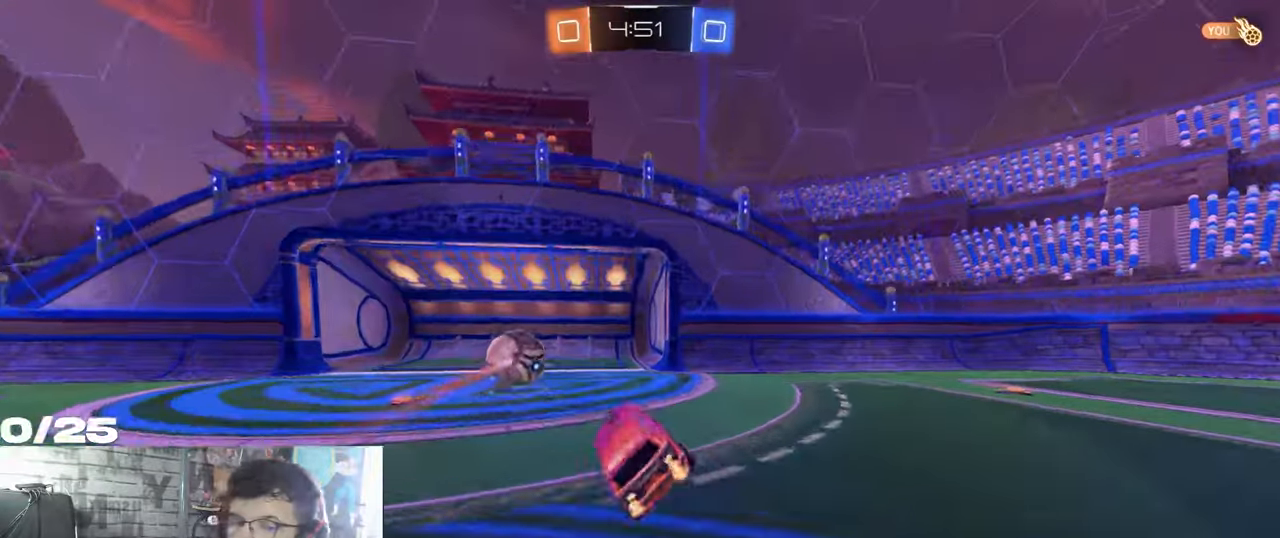
{"buttons": [], "left_stick": "center", "right_stick": "center", "events": [[17, "left_stick", "center"]]}
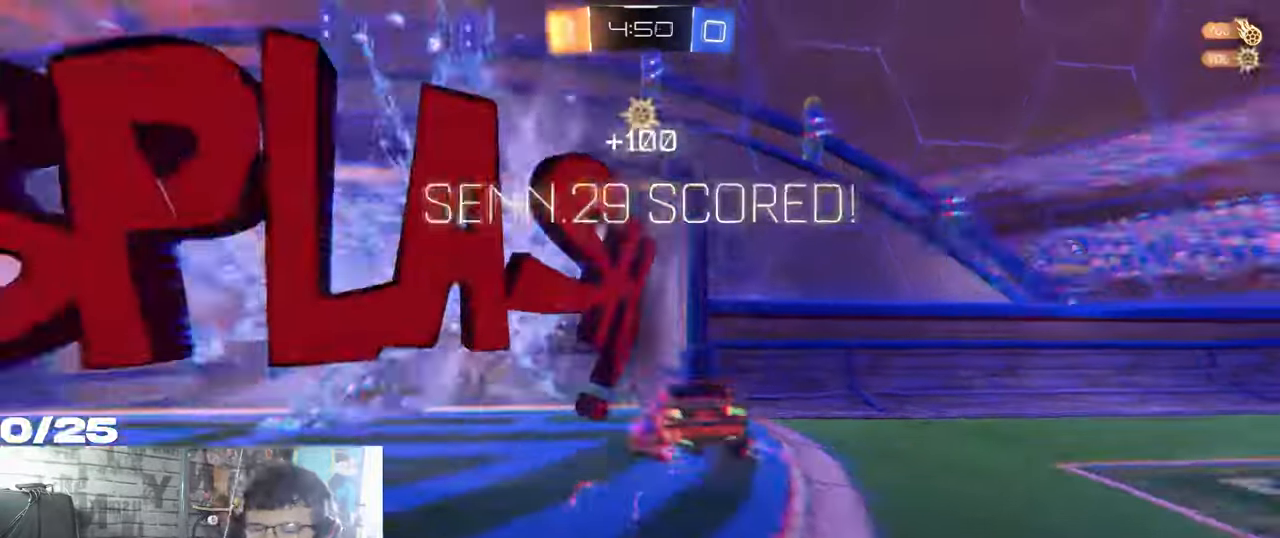
{"buttons": [], "left_stick": "center", "right_stick": "center", "events": []}
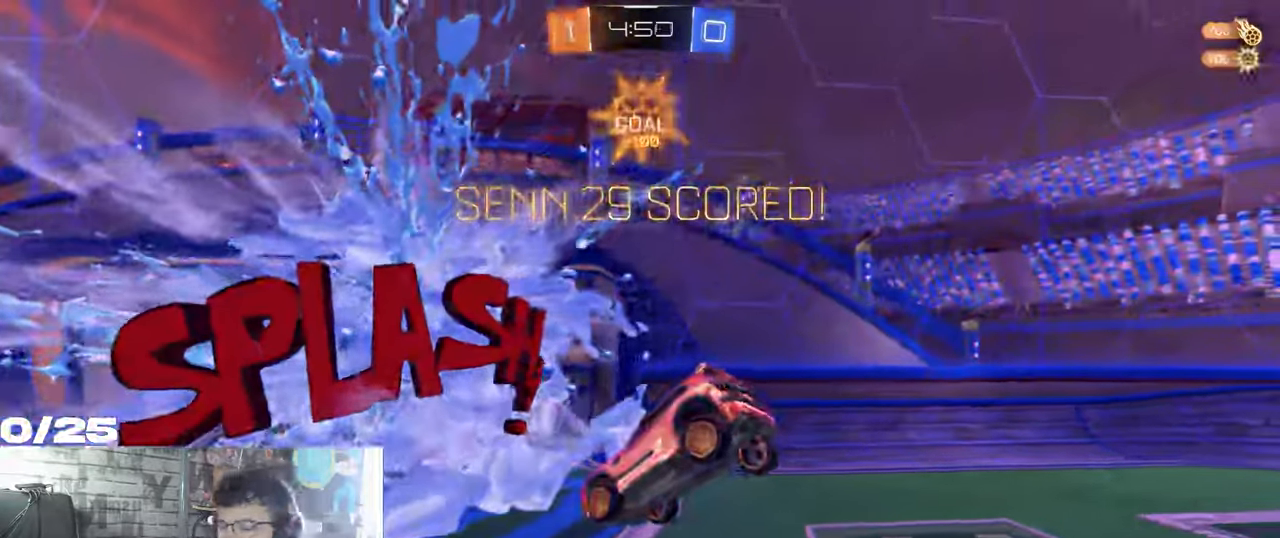
{"buttons": ["R1", "R2"], "left_stick": "center", "right_stick": "center", "events": [[217, "R2", "down"], [250, "R1", "down"]]}
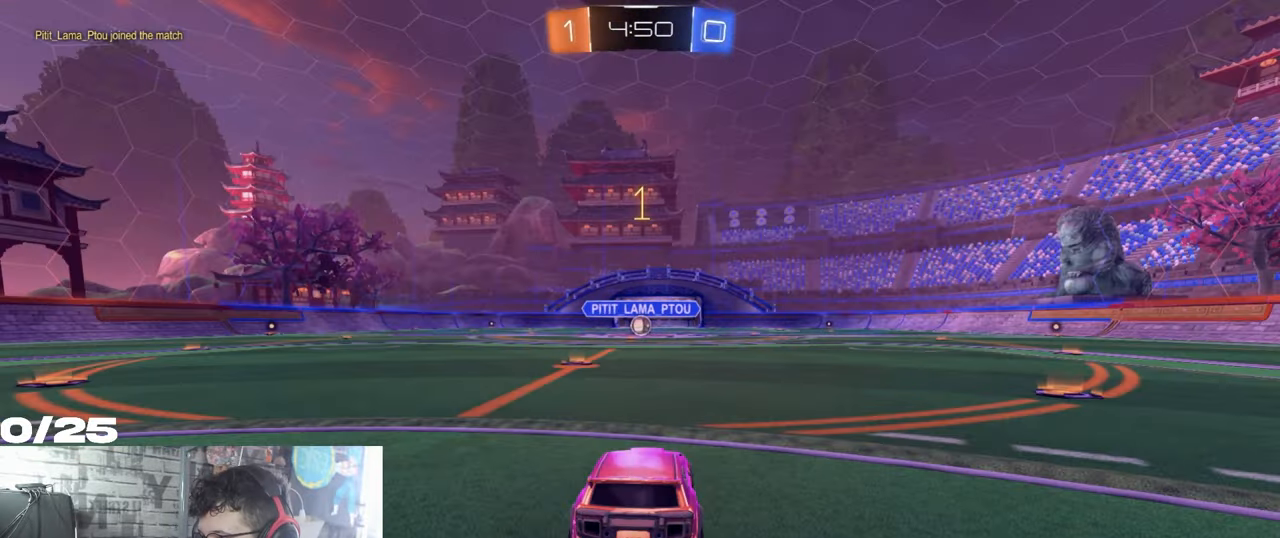
{"buttons": ["R1", "R2"], "left_stick": "center", "right_stick": "center", "events": [[401, "left_stick", "left"], [501, "left_stick", "center"]]}
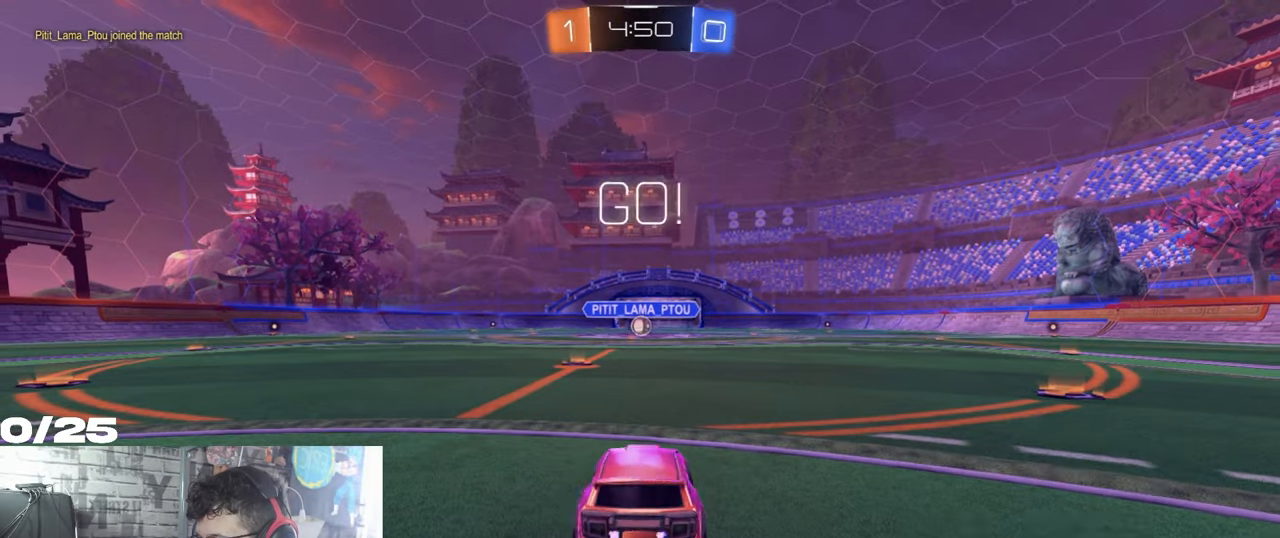
{"buttons": ["A", "R1", "R2"], "left_stick": "up-left", "right_stick": "center", "events": [[400, "left_stick", "down-left"], [450, "A", "down"], [500, "left_stick", "up-left"]]}
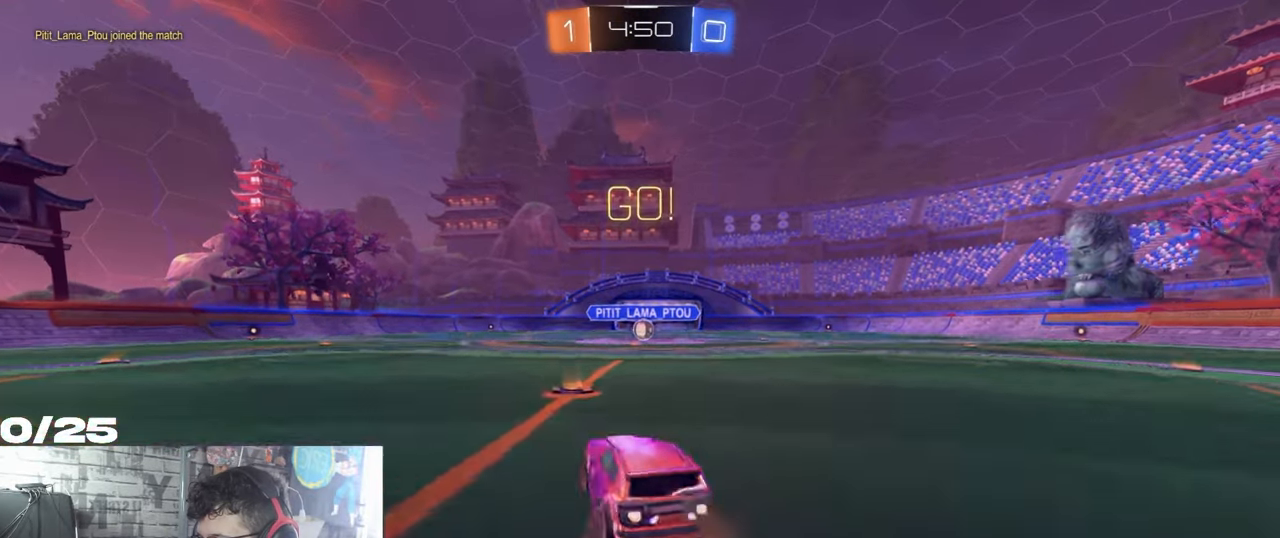
{"buttons": ["A", "X", "R1", "R2"], "left_stick": "right", "right_stick": "center", "events": [[17, "A", "up"], [17, "left_stick", "up-right"], [51, "A", "down"], [101, "X", "down"], [101, "left_stick", "down-right"], [484, "left_stick", "right"]]}
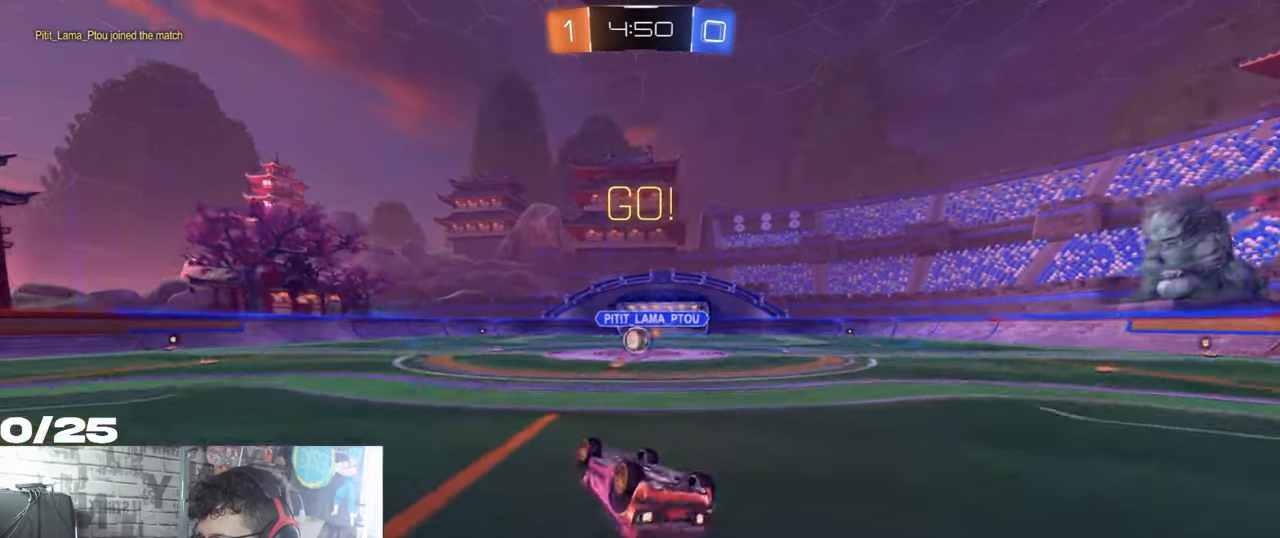
{"buttons": ["R2"], "left_stick": "down-left", "right_stick": "center", "events": [[133, "A", "up"], [200, "X", "up"], [217, "R1", "up"], [334, "left_stick", "center"], [484, "left_stick", "down-left"]]}
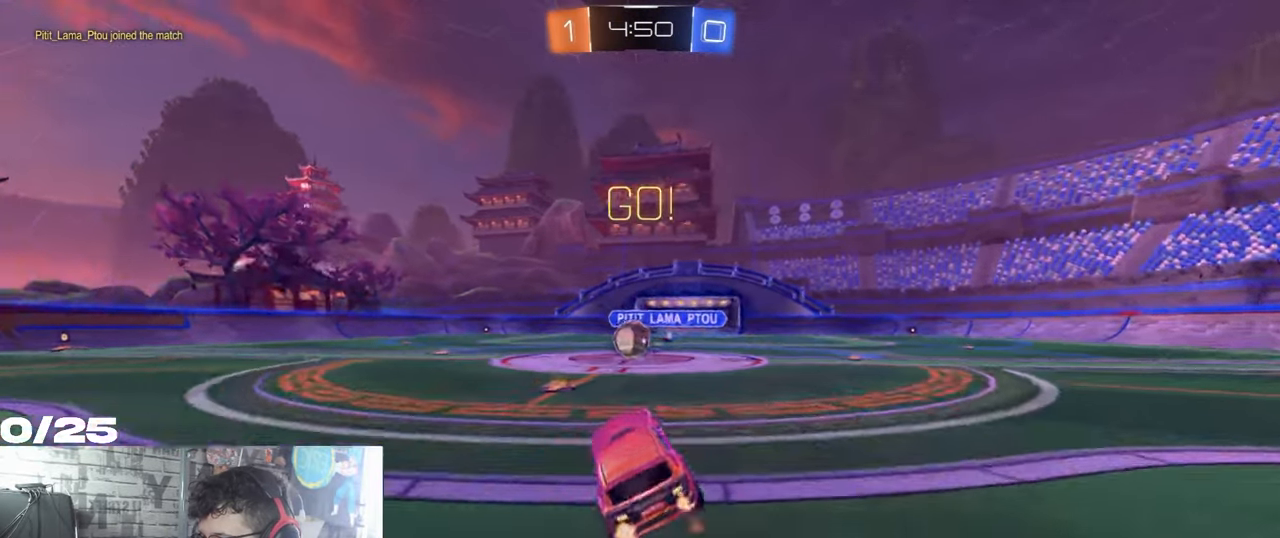
{"buttons": ["R2"], "left_stick": "down-right", "right_stick": "center", "events": [[317, "left_stick", "center"], [468, "left_stick", "down-right"]]}
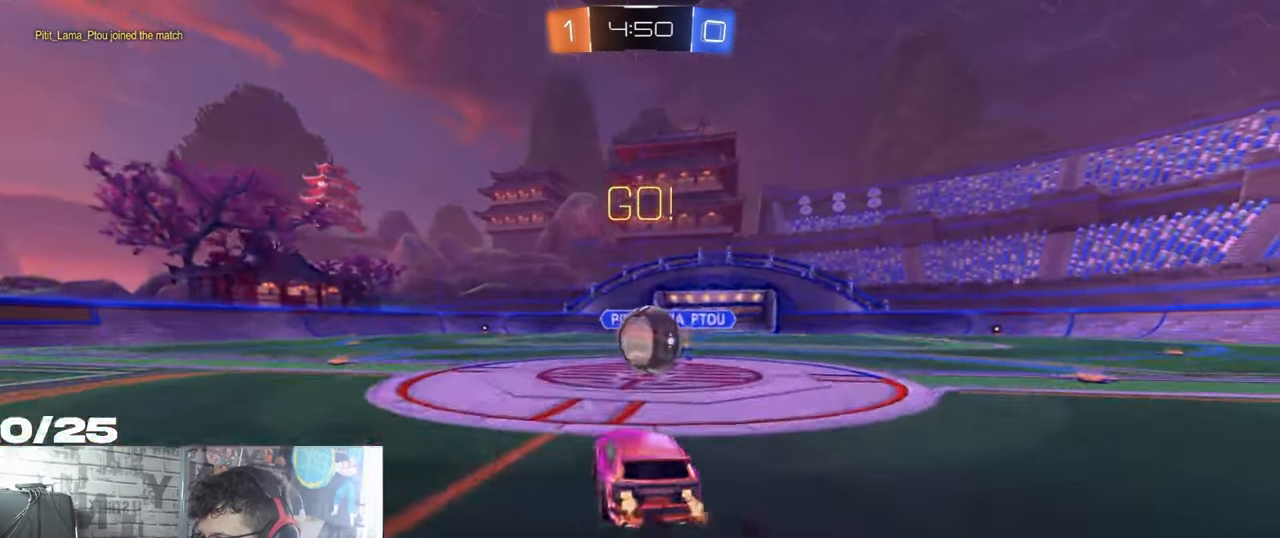
{"buttons": ["A", "X", "R1", "R2"], "left_stick": "down", "right_stick": "center", "events": [[117, "A", "down"], [117, "R1", "down"], [133, "left_stick", "center"], [217, "left_stick", "up-right"], [234, "A", "up"], [317, "A", "down"], [334, "X", "down"], [367, "left_stick", "down-right"], [434, "left_stick", "down"]]}
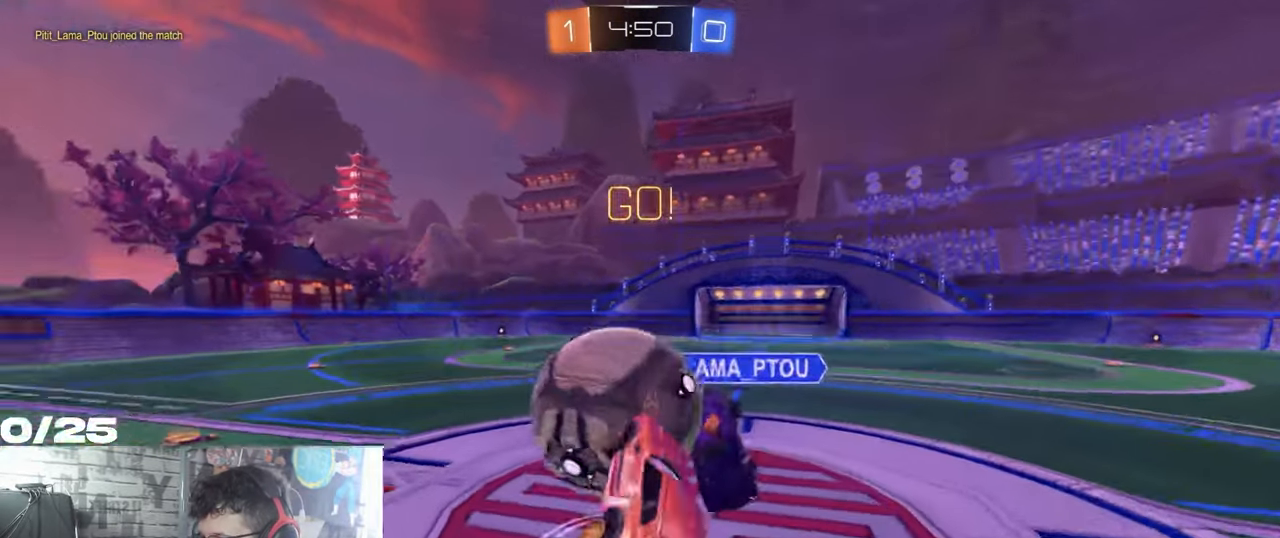
{"buttons": ["X", "R2"], "left_stick": "down-left", "right_stick": "center", "events": [[234, "R1", "up"], [267, "A", "up"], [367, "left_stick", "down-left"]]}
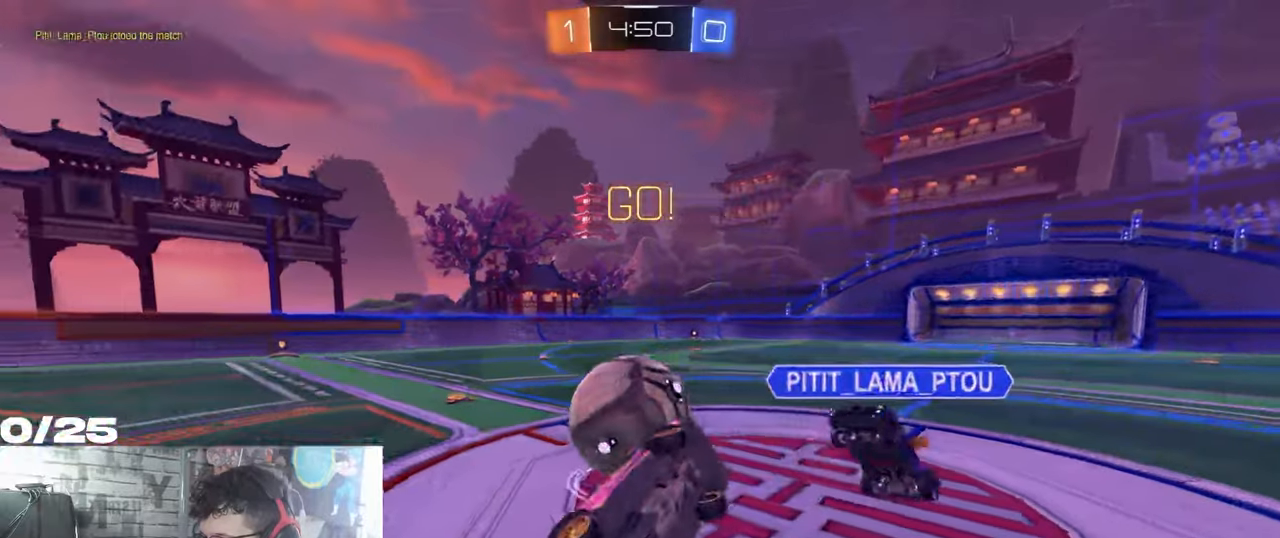
{"buttons": ["R2"], "left_stick": "center", "right_stick": "center", "events": [[234, "X", "up"], [434, "left_stick", "center"]]}
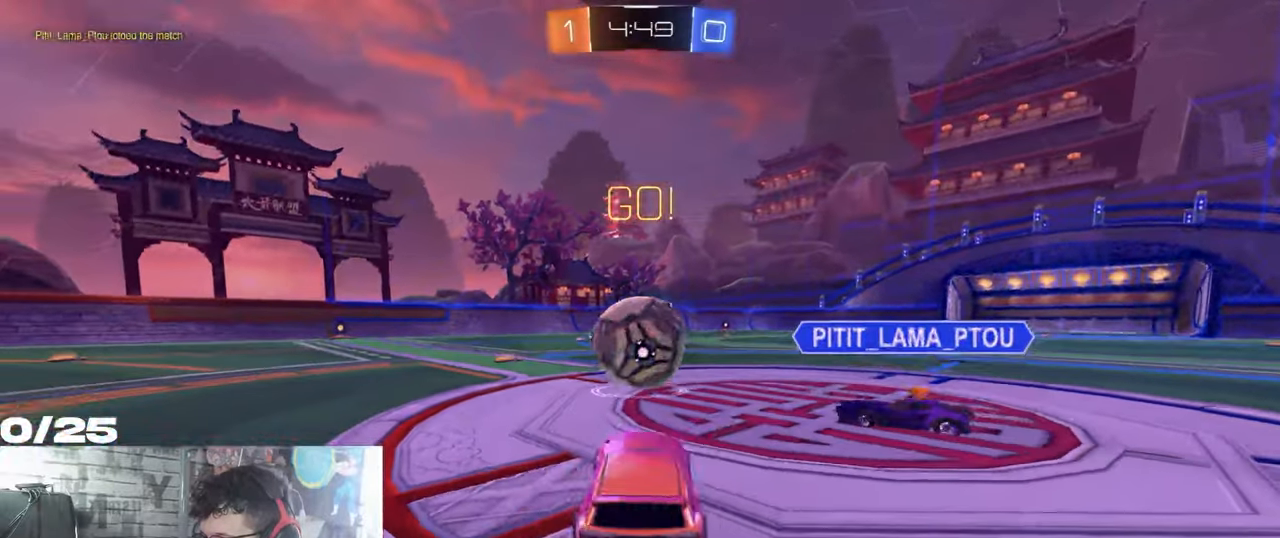
{"buttons": ["R2"], "left_stick": "left", "right_stick": "center", "events": [[434, "left_stick", "left"]]}
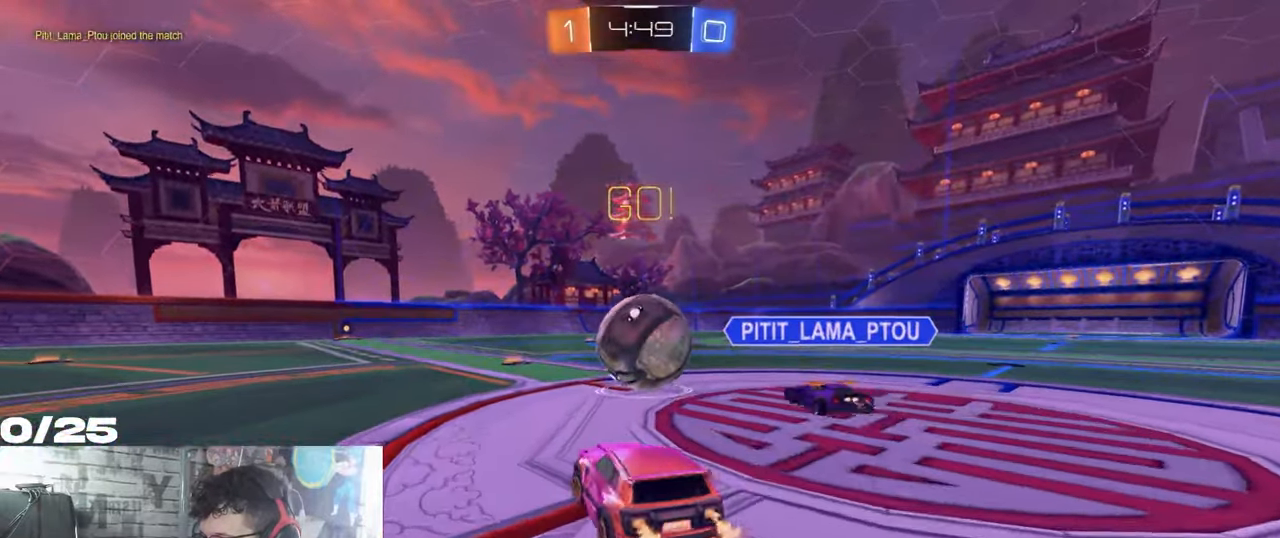
{"buttons": ["R2"], "left_stick": "center", "right_stick": "center", "events": [[51, "left_stick", "center"]]}
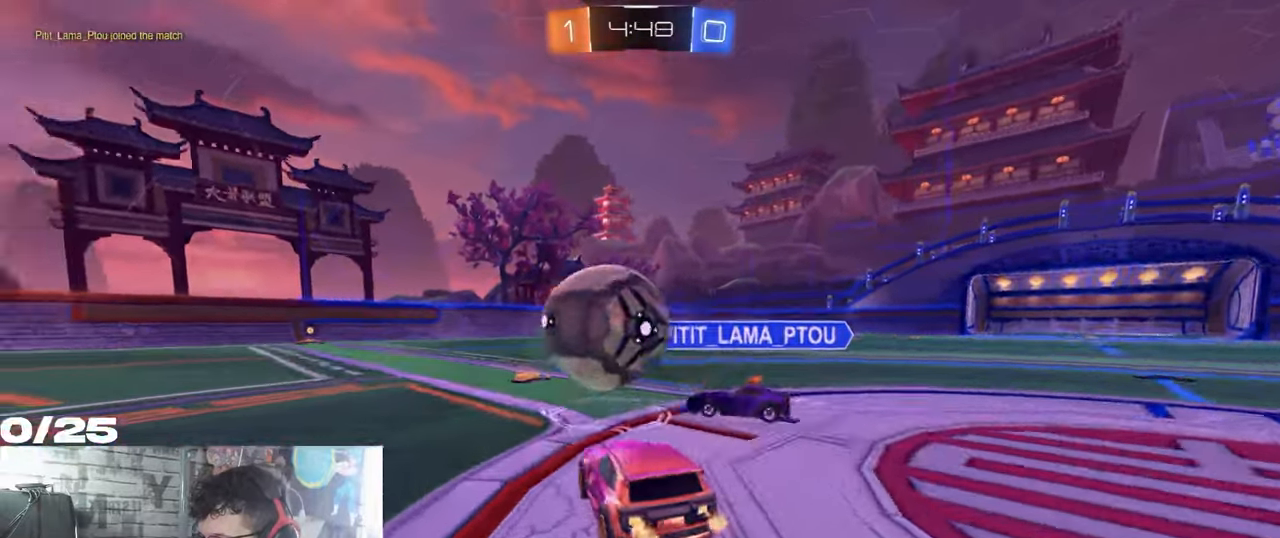
{"buttons": ["R2"], "left_stick": "left", "right_stick": "center", "events": [[33, "left_stick", "left"]]}
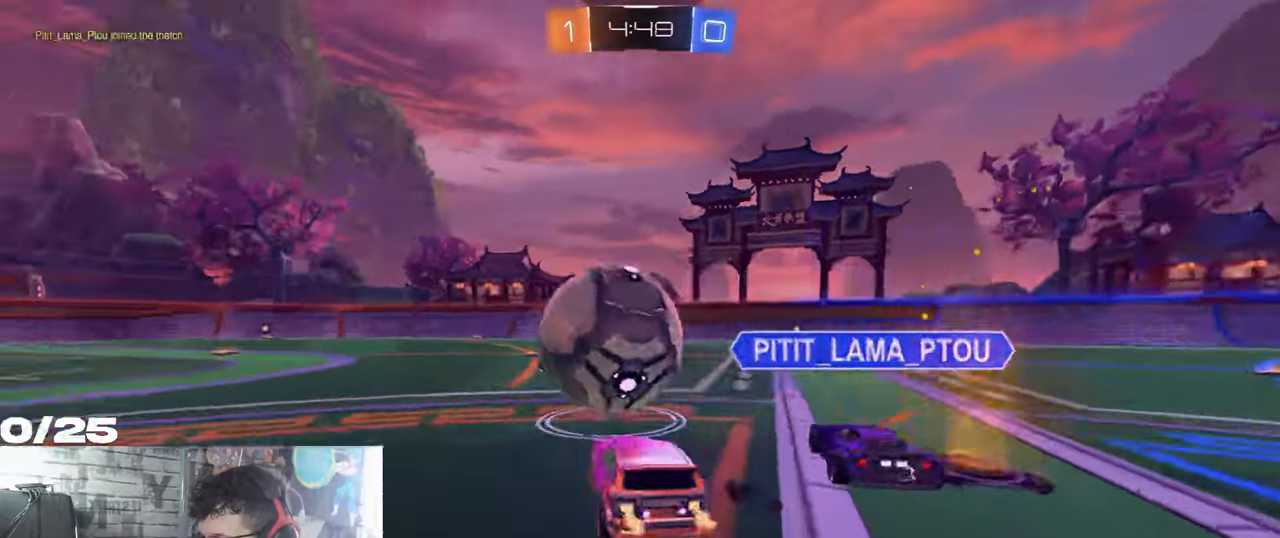
{"buttons": ["A", "X", "Y", "R1", "R2"], "left_stick": "down", "right_stick": "center", "events": [[67, "A", "down"], [84, "left_stick", "up"], [167, "A", "up"], [217, "A", "down"], [217, "R1", "down"], [234, "X", "down"], [251, "left_stick", "down"], [284, "Y", "down"]]}
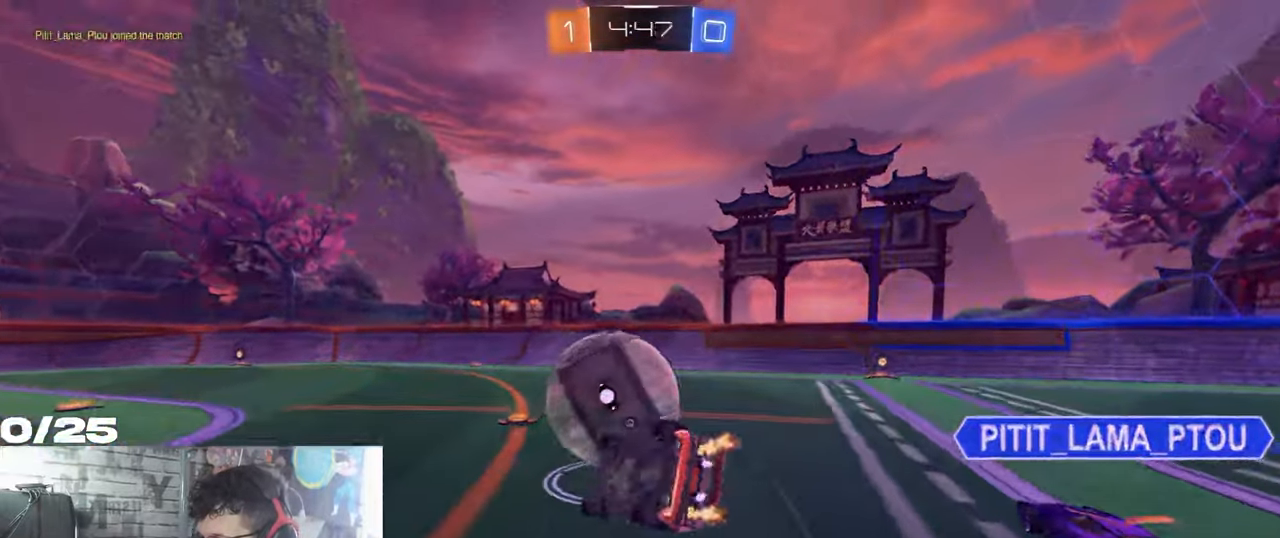
{"buttons": ["R2"], "left_stick": "center", "right_stick": "center", "events": [[67, "A", "up"], [117, "Y", "up"], [133, "A", "down"], [150, "A", "up"], [150, "left_stick", "down-right"], [267, "R1", "up"], [484, "X", "up"], [500, "left_stick", "center"]]}
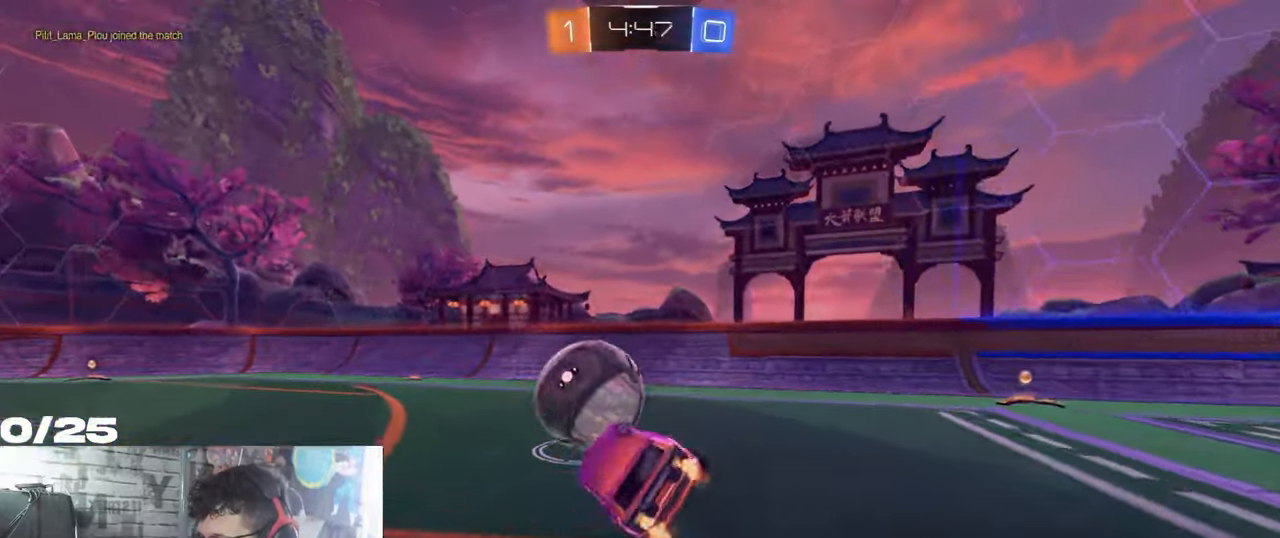
{"buttons": ["R2"], "left_stick": "left", "right_stick": "center", "events": [[151, "left_stick", "left"]]}
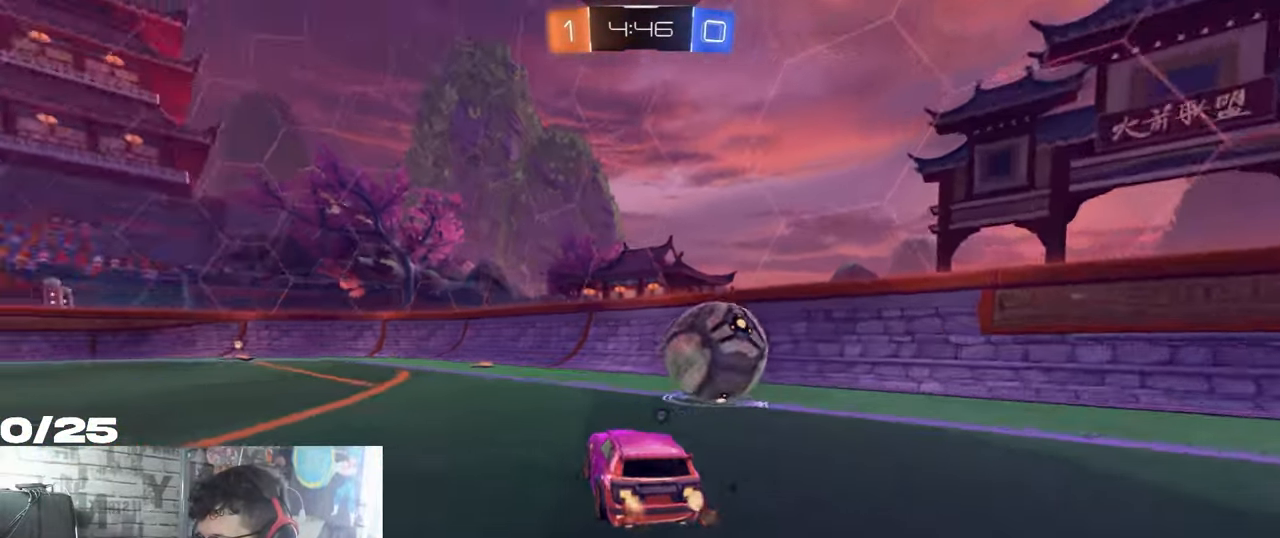
{"buttons": ["A", "R2"], "left_stick": "up", "right_stick": "center", "events": [[384, "A", "down"], [450, "A", "up"], [450, "left_stick", "up"], [500, "A", "down"]]}
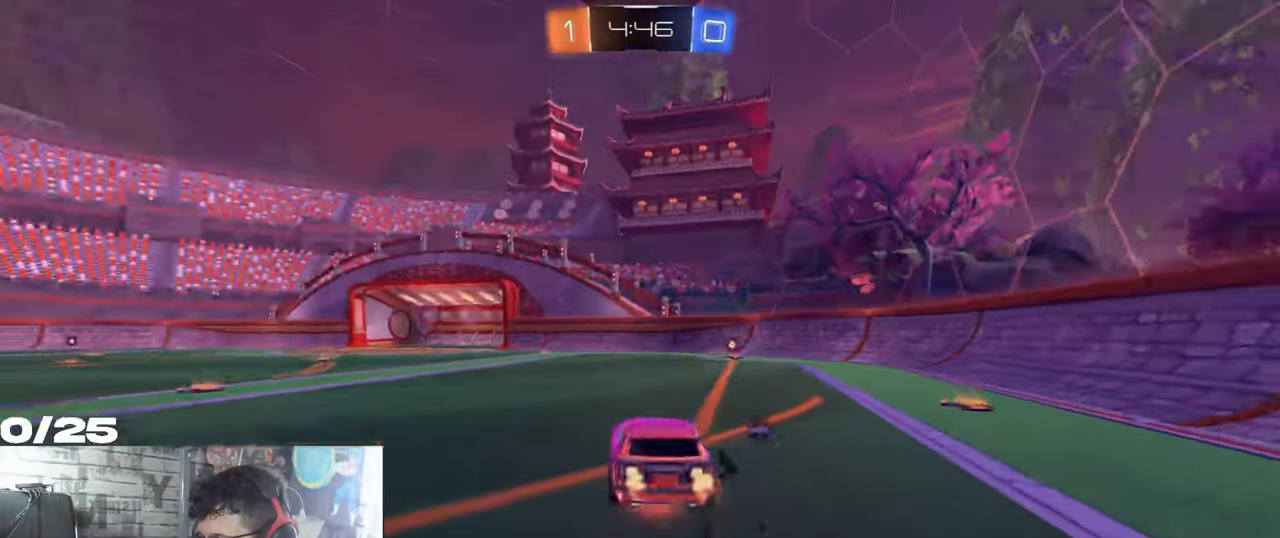
{"buttons": ["X", "R2"], "left_stick": "down-right", "right_stick": "center", "events": [[34, "X", "down"], [34, "left_stick", "down-right"], [151, "left_stick", "down"], [418, "A", "up"], [501, "left_stick", "down-right"]]}
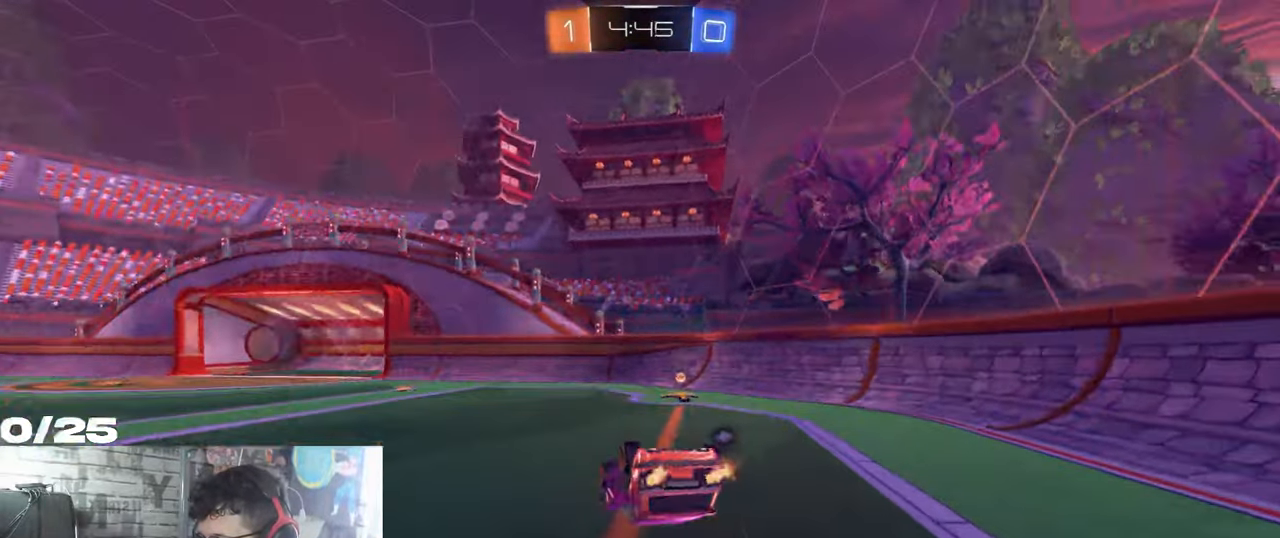
{"buttons": ["R2"], "left_stick": "center", "right_stick": "center", "events": [[284, "X", "up"], [284, "Y", "down"], [400, "left_stick", "center"], [450, "Y", "up"]]}
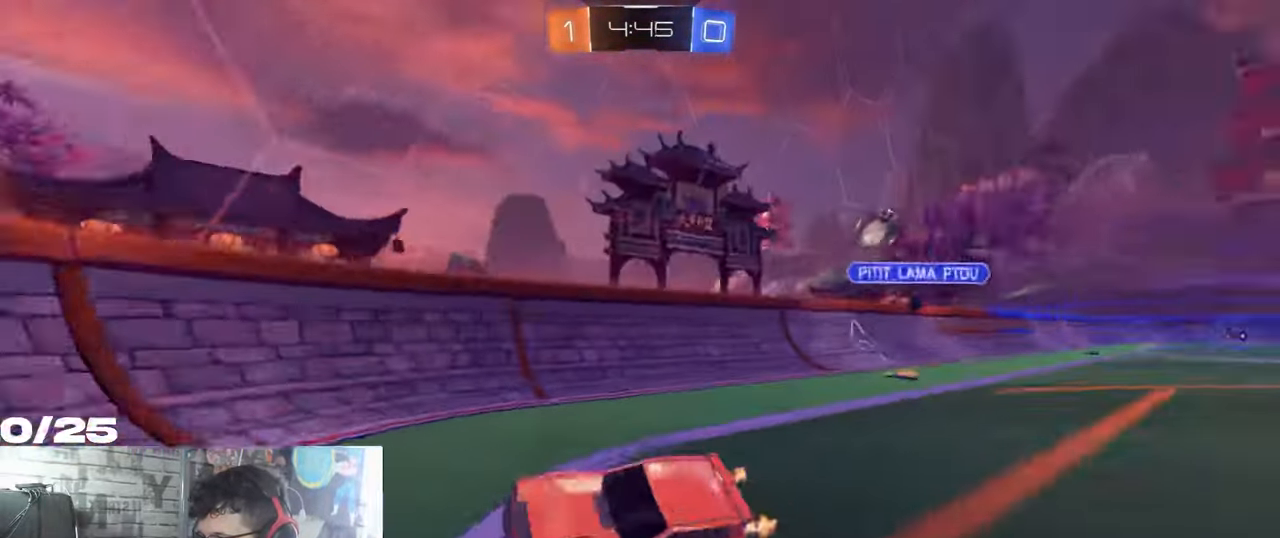
{"buttons": ["L1", "R2"], "left_stick": "left", "right_stick": "center", "events": [[251, "left_stick", "left"], [335, "L1", "down"]]}
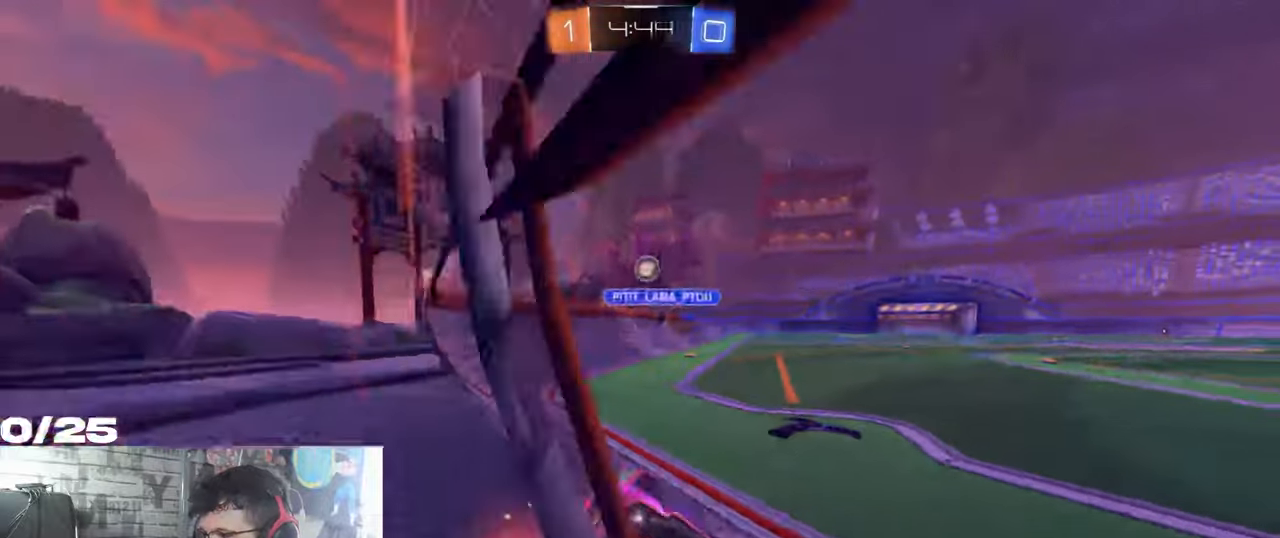
{"buttons": ["R2"], "left_stick": "left", "right_stick": "center", "events": [[34, "L1", "up"], [351, "L1", "down"], [501, "L1", "up"]]}
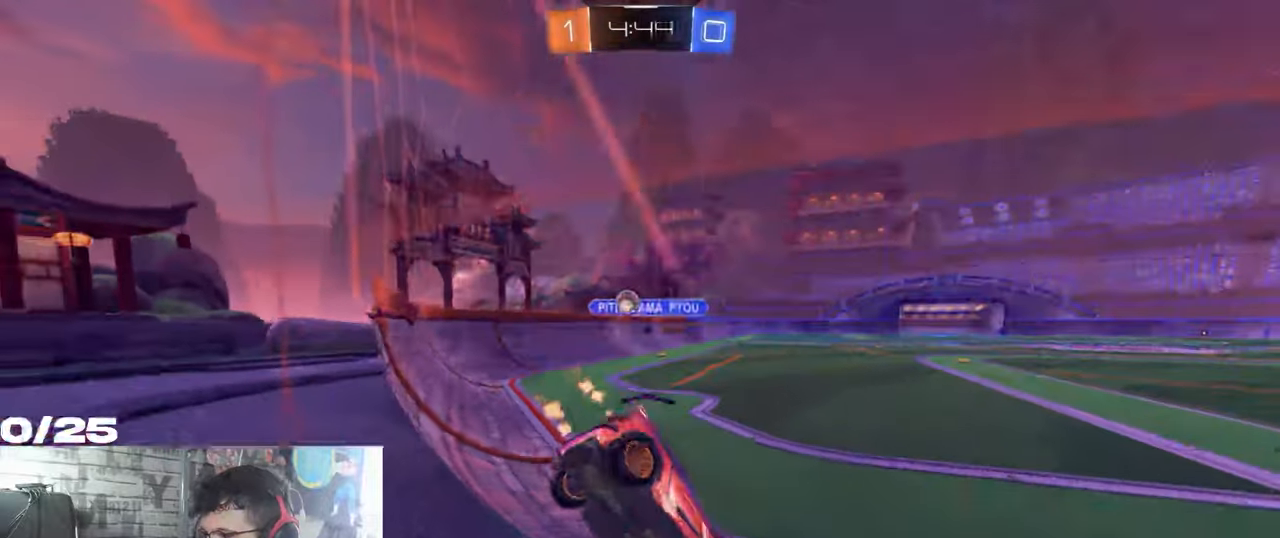
{"buttons": ["R1", "R2"], "left_stick": "center", "right_stick": "center", "events": [[400, "R1", "down"], [484, "left_stick", "center"]]}
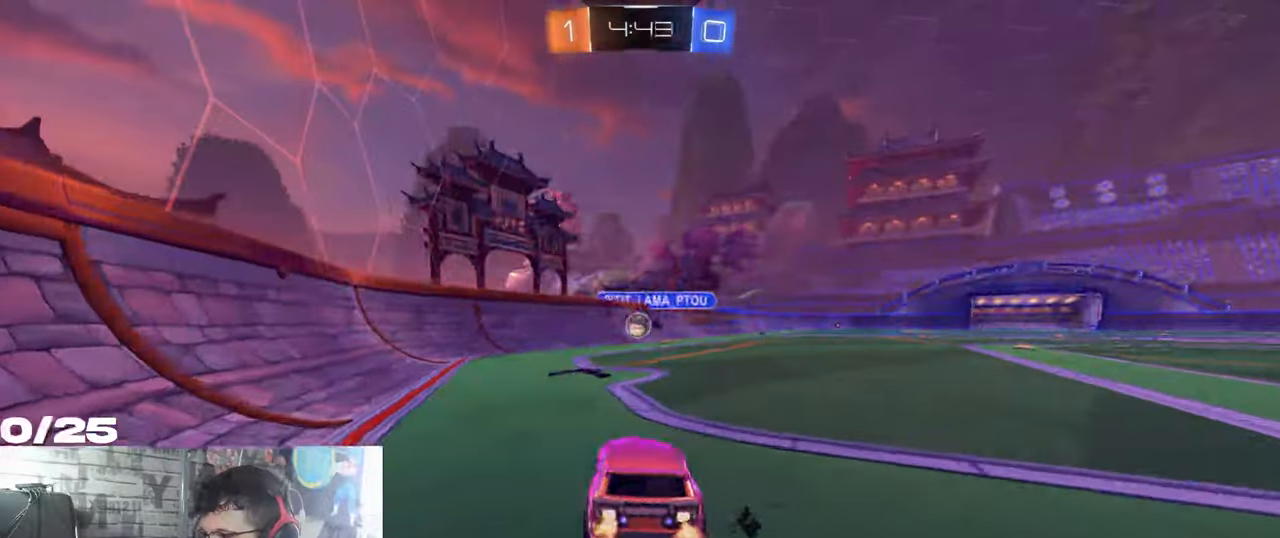
{"buttons": ["R1", "R2"], "left_stick": "right", "right_stick": "center", "events": [[234, "left_stick", "right"]]}